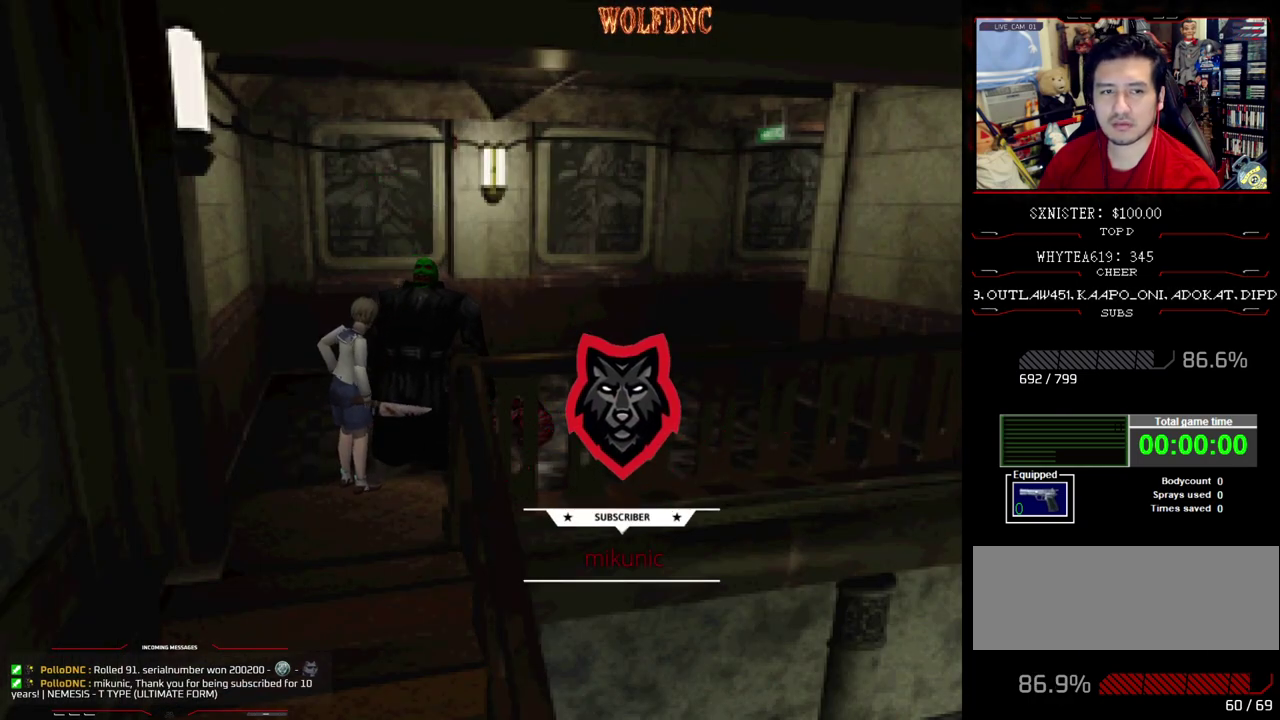
Gameplay with a controller (PlayStation layout); each line is a JSON object with the inputs held at the frame after it. "events" lists button and stick changes between this image and that frame as [ms after this image, input, new state], when the widget could be followed in between. Not read: L3 R3.
{"buttons": ["CROSS", "DPAD_UP", "DPAD_RIGHT"], "events": [[50, "CROSS", "down"], [333, "DPAD_RIGHT", "down"], [467, "DPAD_UP", "down"]]}
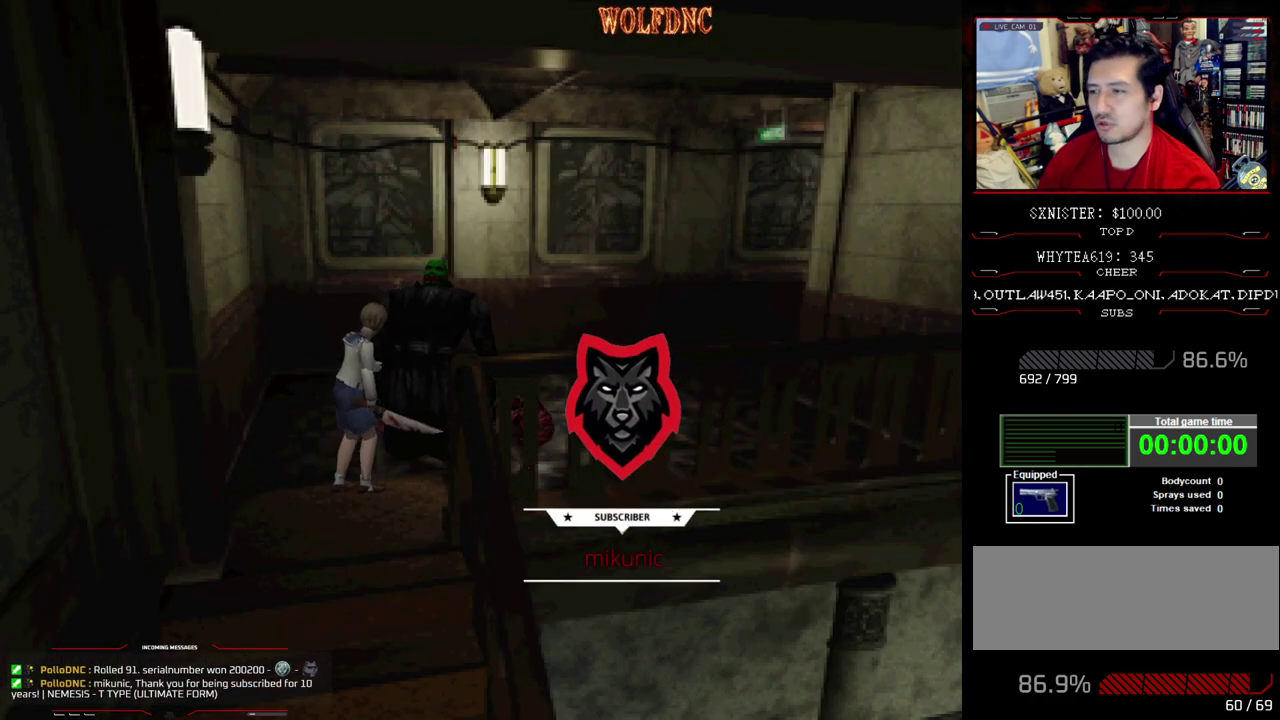
{"buttons": ["CROSS", "SQUARE", "DPAD_UP", "DPAD_LEFT"], "events": [[150, "DPAD_RIGHT", "up"], [200, "SQUARE", "down"], [250, "CROSS", "up"], [300, "CROSS", "down"], [400, "DPAD_LEFT", "down"], [433, "CROSS", "up"], [483, "CROSS", "down"]]}
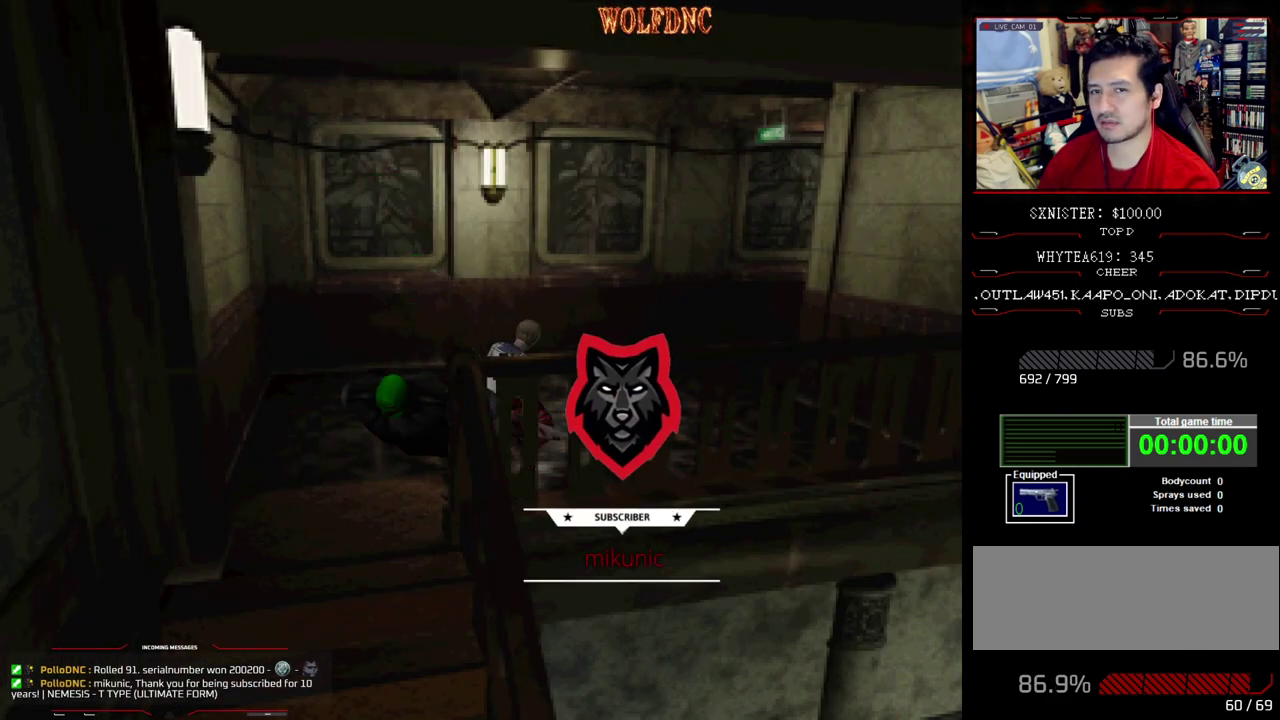
{"buttons": ["DPAD_LEFT"], "events": [[83, "CROSS", "up"], [167, "CROSS", "down"], [250, "CROSS", "up"], [250, "DPAD_UP", "up"], [367, "SQUARE", "up"]]}
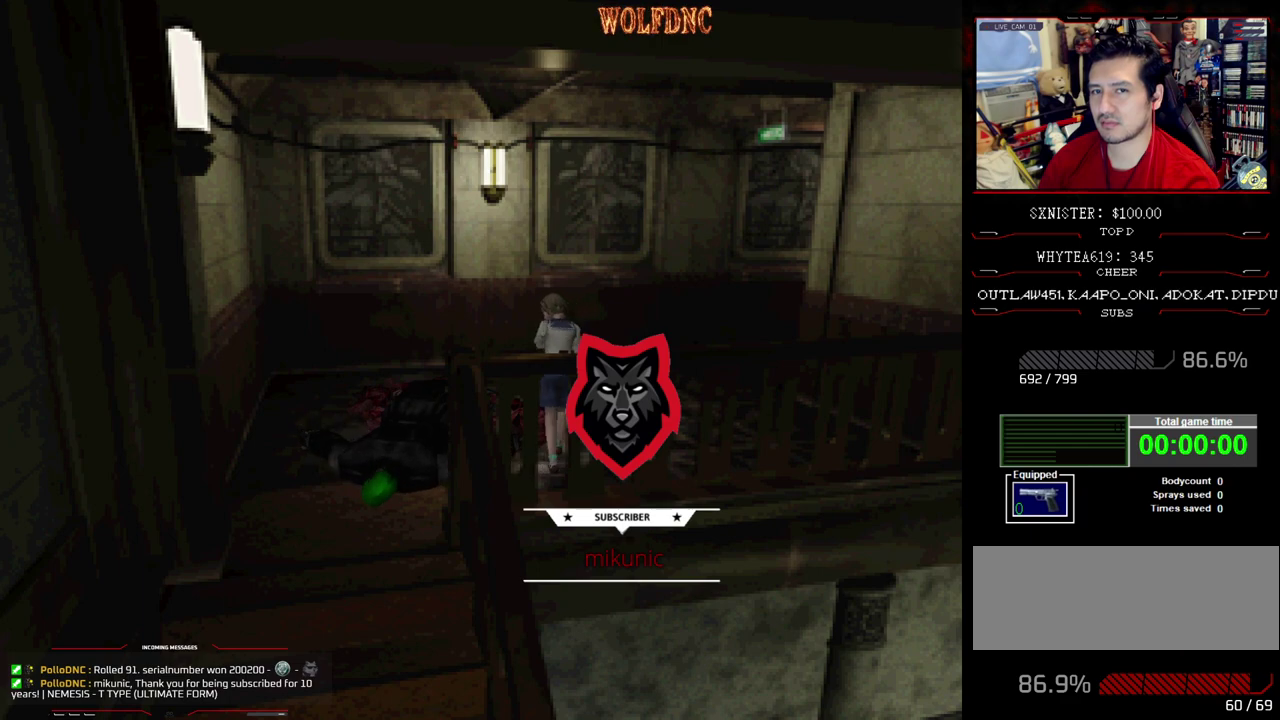
{"buttons": ["CROSS", "SQUARE", "DPAD_UP", "DPAD_LEFT"], "events": [[50, "DPAD_UP", "down"], [100, "CROSS", "down"], [233, "CROSS", "up"], [233, "DPAD_LEFT", "up"], [283, "CROSS", "down"], [383, "DPAD_LEFT", "down"], [383, "SQUARE", "down"]]}
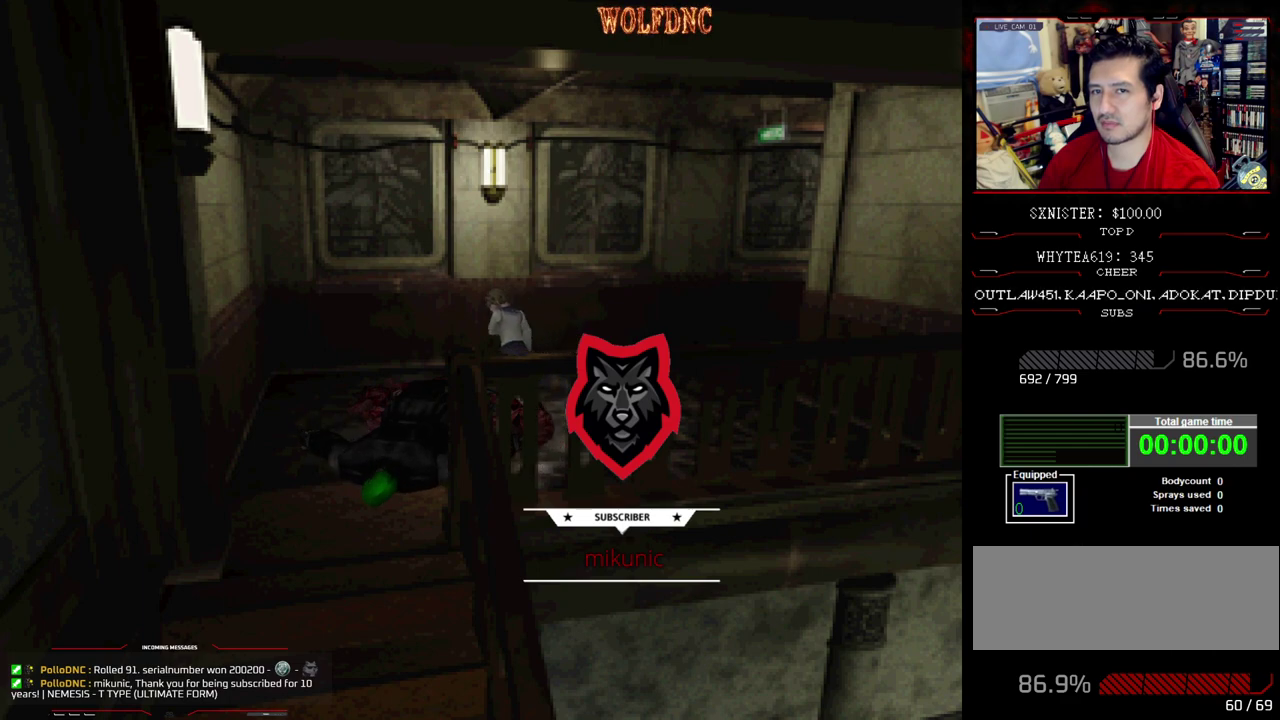
{"buttons": ["SQUARE", "DPAD_LEFT"], "events": [[17, "DPAD_LEFT", "up"], [67, "CROSS", "up"], [117, "CROSS", "down"], [200, "DPAD_LEFT", "down"], [400, "CROSS", "up"], [483, "DPAD_UP", "up"]]}
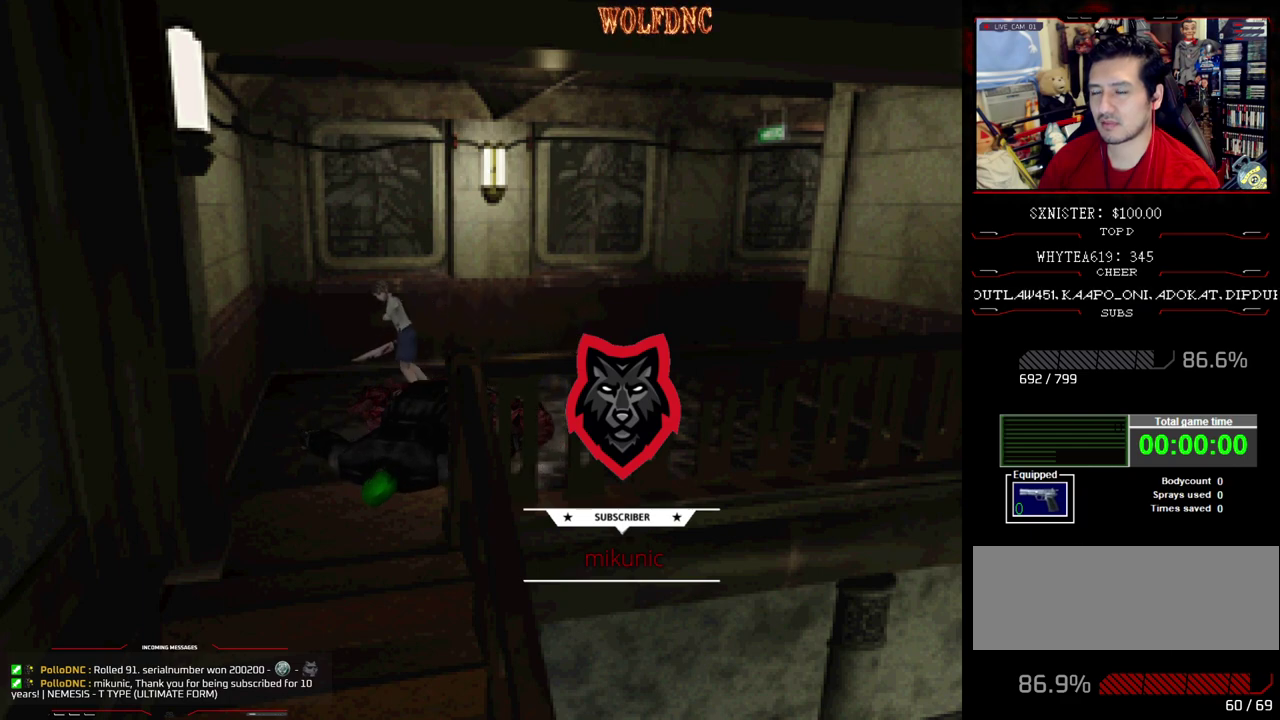
{"buttons": ["SQUARE", "DPAD_LEFT"], "events": [[33, "SQUARE", "up"], [500, "SQUARE", "down"]]}
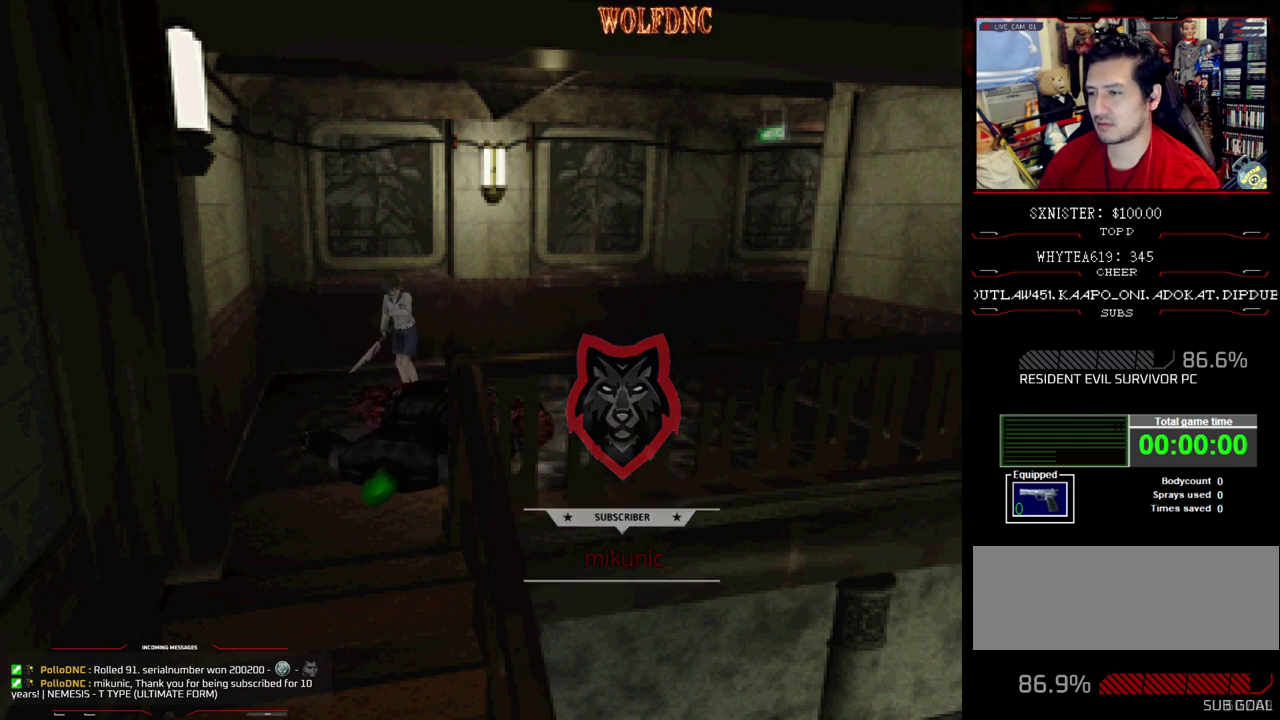
{"buttons": ["CROSS", "SQUARE", "DPAD_UP"], "events": [[50, "CROSS", "down"], [183, "CROSS", "up"], [233, "CROSS", "down"], [283, "DPAD_UP", "down"], [467, "DPAD_LEFT", "up"]]}
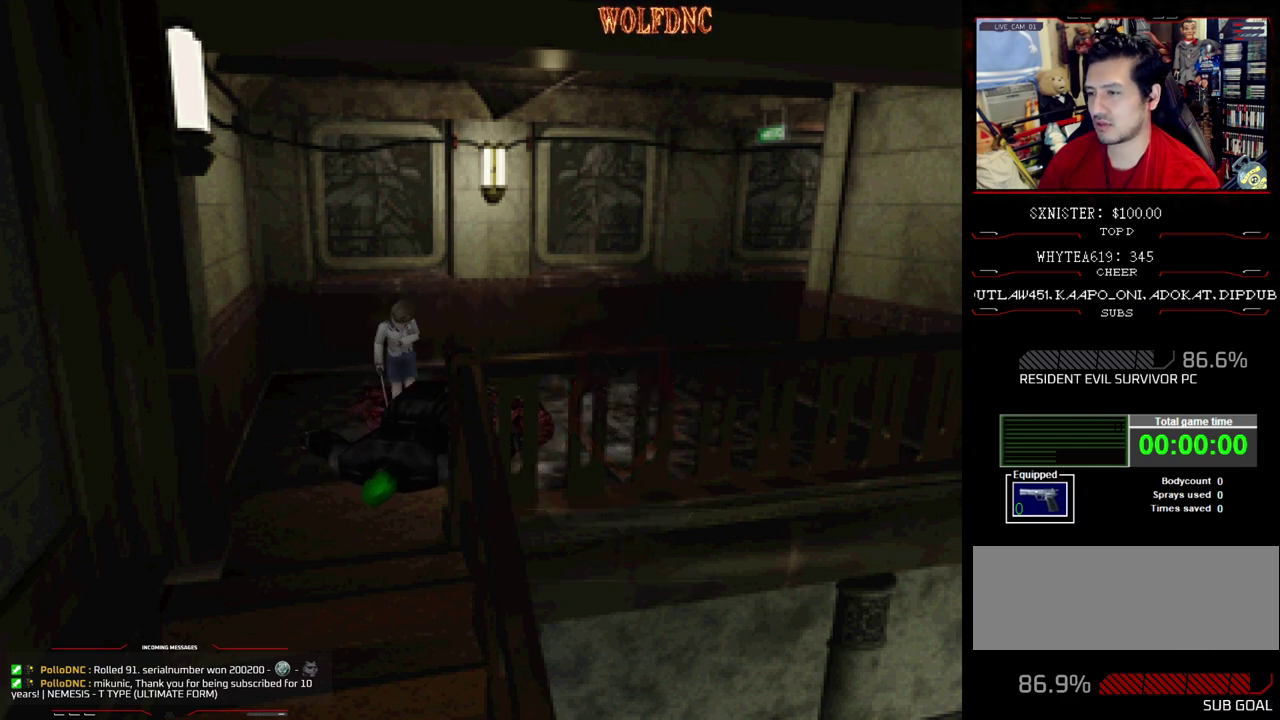
{"buttons": [], "events": [[17, "CROSS", "up"], [67, "CROSS", "down"], [67, "DPAD_UP", "up"], [67, "SQUARE", "up"], [167, "CROSS", "up"], [200, "DPAD_LEFT", "down"], [250, "CROSS", "down"], [250, "DPAD_UP", "down"], [350, "CROSS", "up"], [400, "CROSS", "down"], [400, "DPAD_LEFT", "up"], [433, "DPAD_UP", "up"], [483, "CROSS", "up"]]}
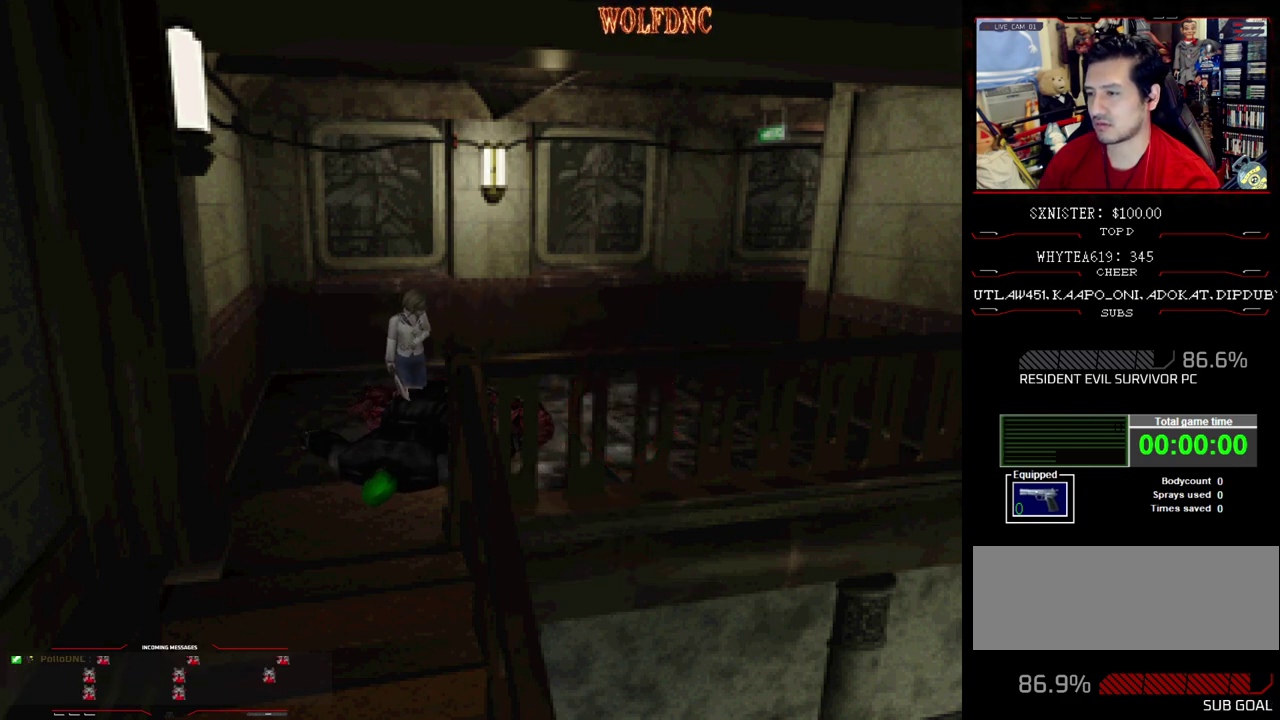
{"buttons": [], "events": [[33, "CROSS", "down"], [33, "DPAD_RIGHT", "down"], [167, "DPAD_UP", "down"], [317, "DPAD_RIGHT", "up"], [367, "CROSS", "up"], [367, "DPAD_UP", "up"], [417, "CROSS", "down"], [500, "CROSS", "up"]]}
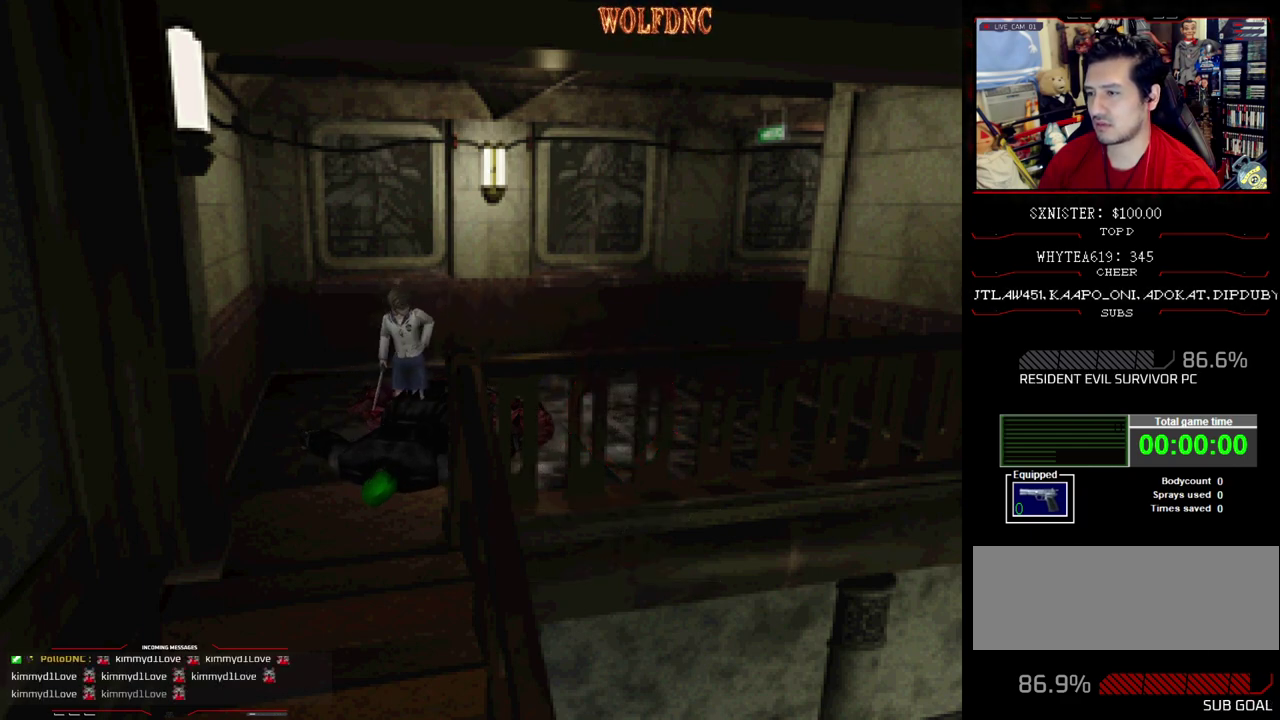
{"buttons": [], "events": [[150, "CIRCLE", "down"], [233, "CIRCLE", "up"]]}
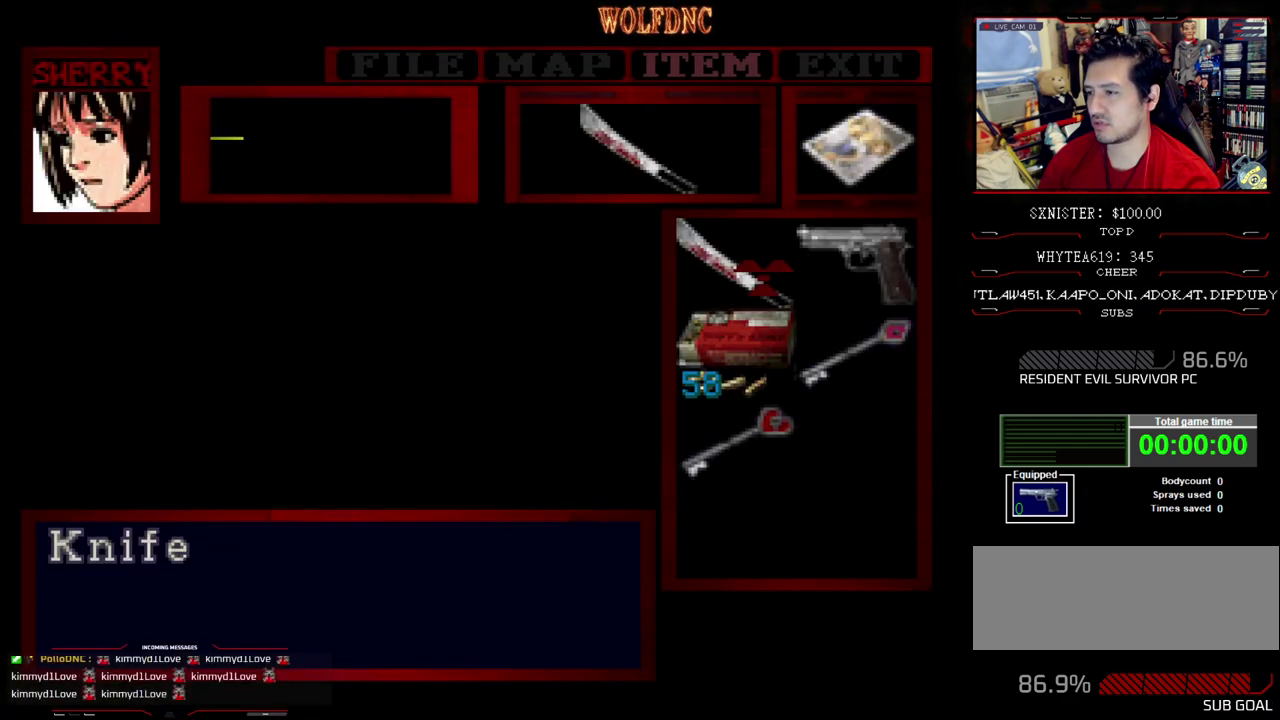
{"buttons": [], "events": []}
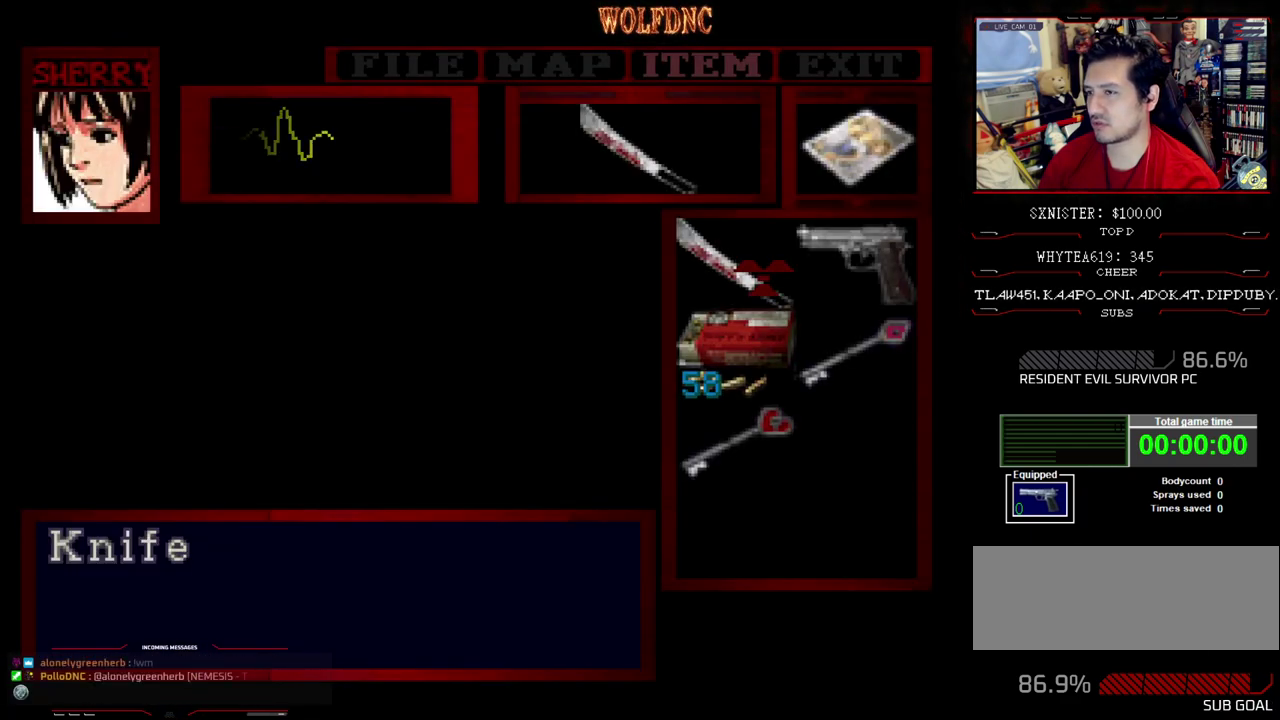
{"buttons": [], "events": []}
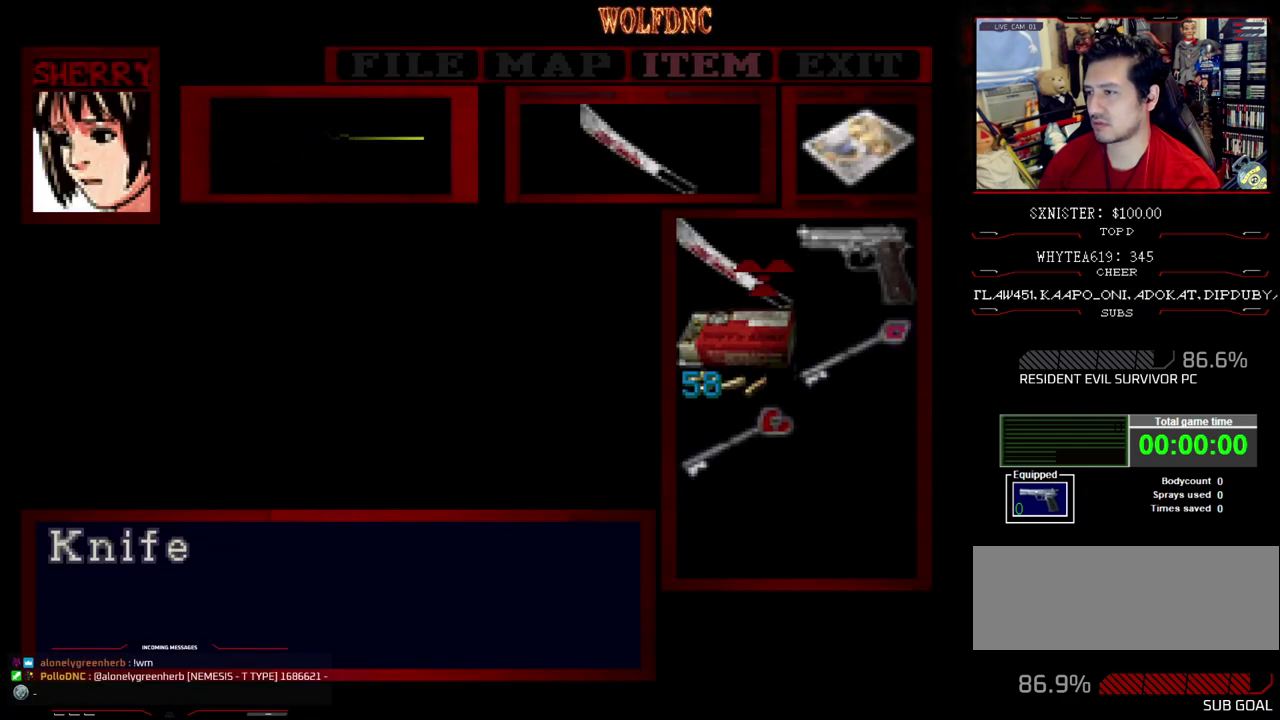
{"buttons": ["SQUARE", "DPAD_UP"], "events": [[150, "CIRCLE", "down"], [233, "CIRCLE", "up"], [417, "DPAD_UP", "down"], [467, "SQUARE", "down"]]}
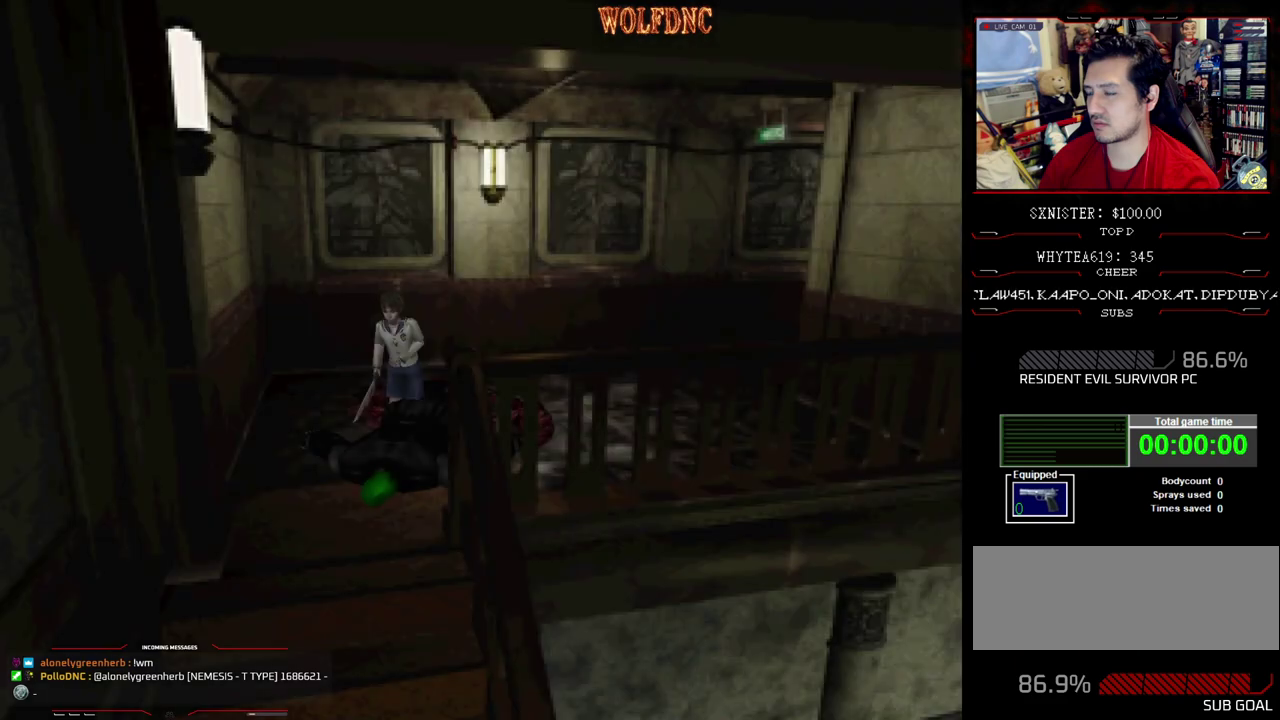
{"buttons": ["SQUARE", "DPAD_UP", "DPAD_LEFT"], "events": [[17, "DPAD_RIGHT", "down"], [167, "DPAD_RIGHT", "up"], [300, "DPAD_LEFT", "down"]]}
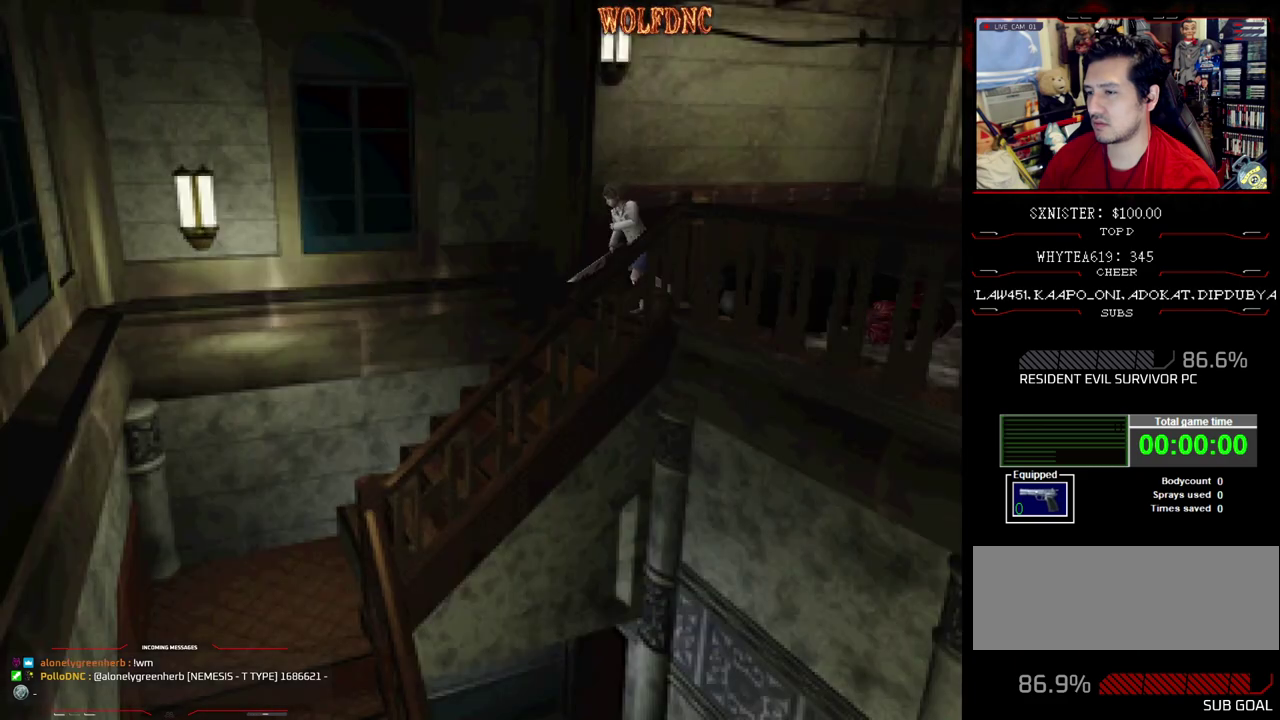
{"buttons": [], "events": [[83, "CROSS", "down"], [217, "DPAD_LEFT", "up"], [267, "CROSS", "up"], [317, "CROSS", "down"], [350, "SQUARE", "up"], [417, "CROSS", "up"], [500, "DPAD_UP", "up"]]}
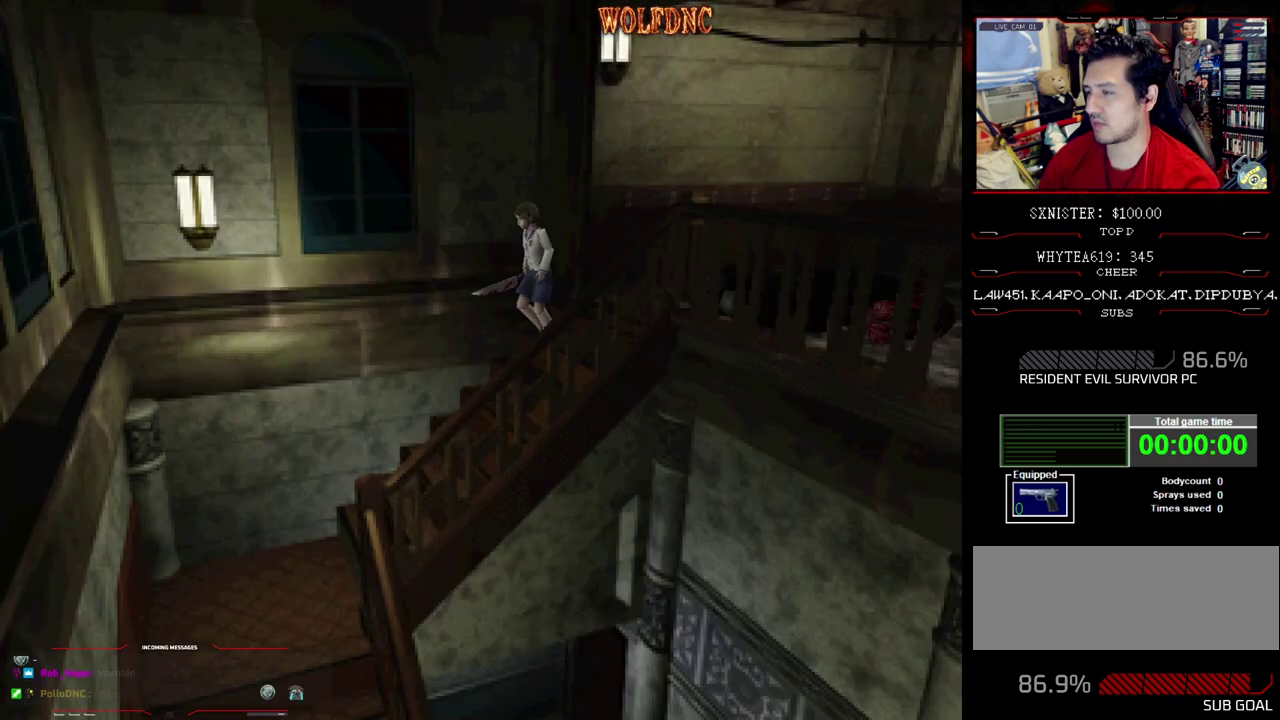
{"buttons": [], "events": []}
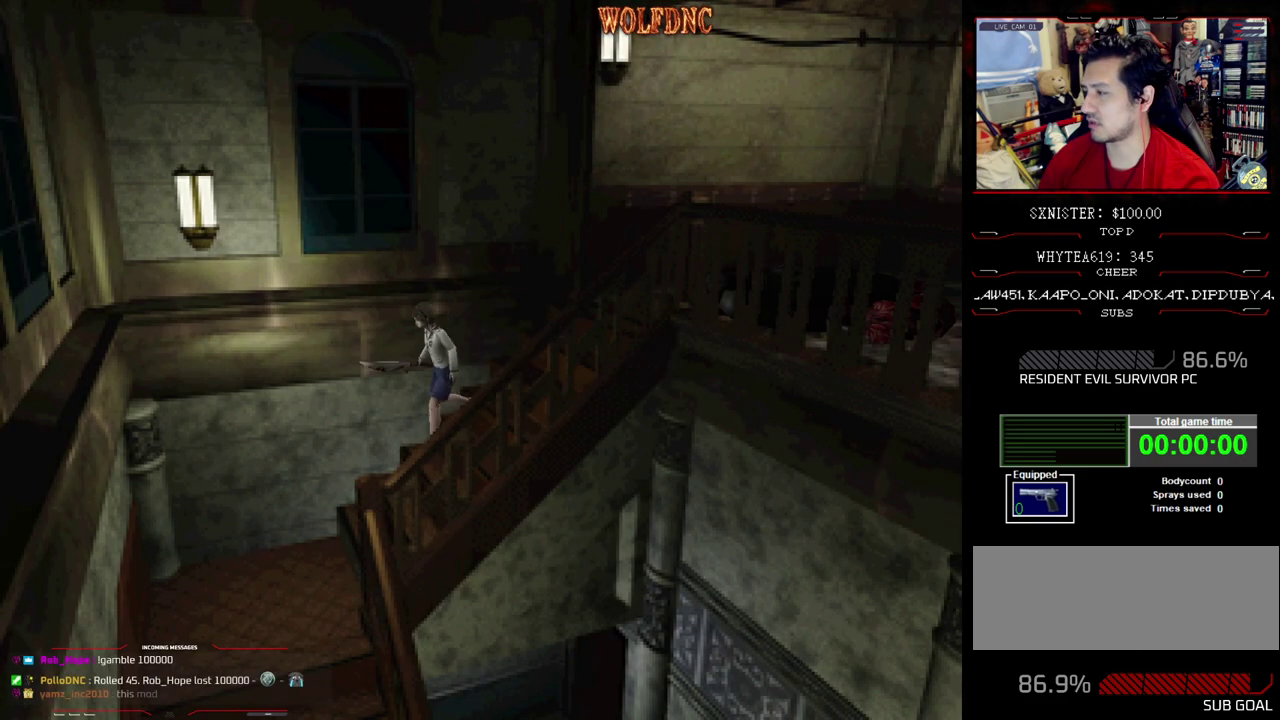
{"buttons": ["CROSS", "DPAD_LEFT"], "events": [[200, "CROSS", "down"], [350, "CROSS", "up"], [433, "CROSS", "down"], [483, "DPAD_LEFT", "down"]]}
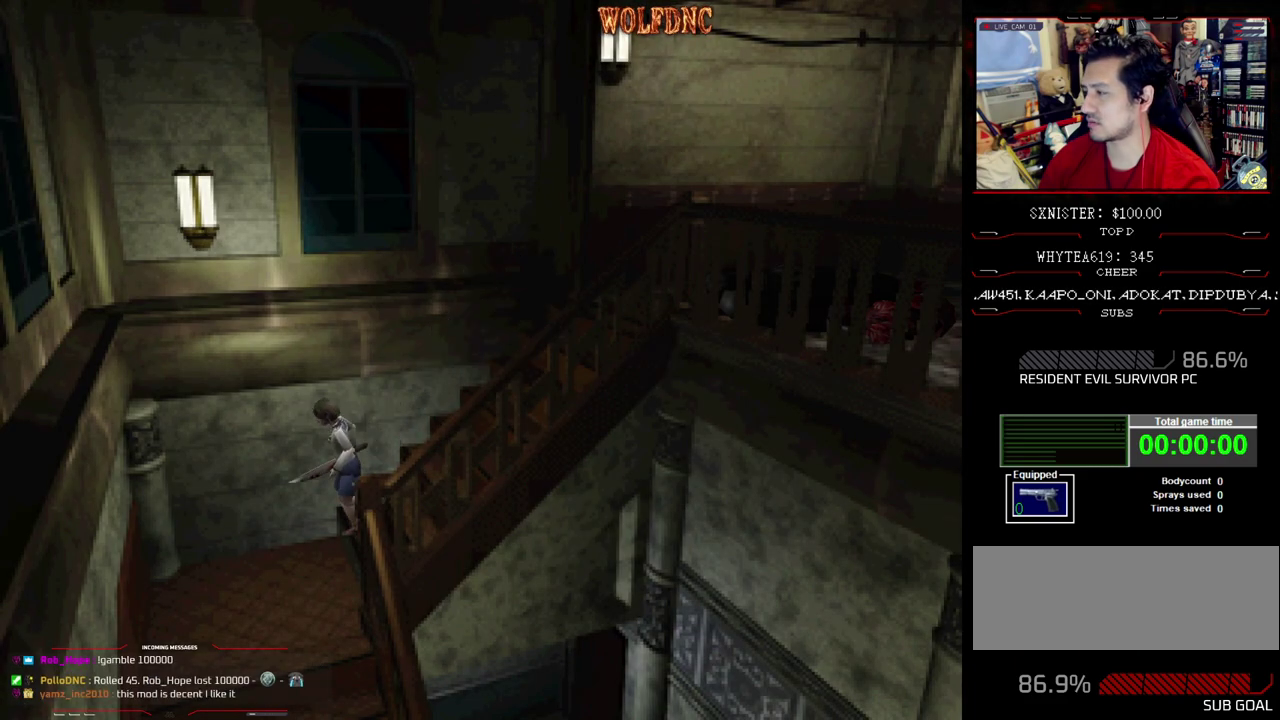
{"buttons": ["DPAD_LEFT"], "events": [[33, "CROSS", "up"]]}
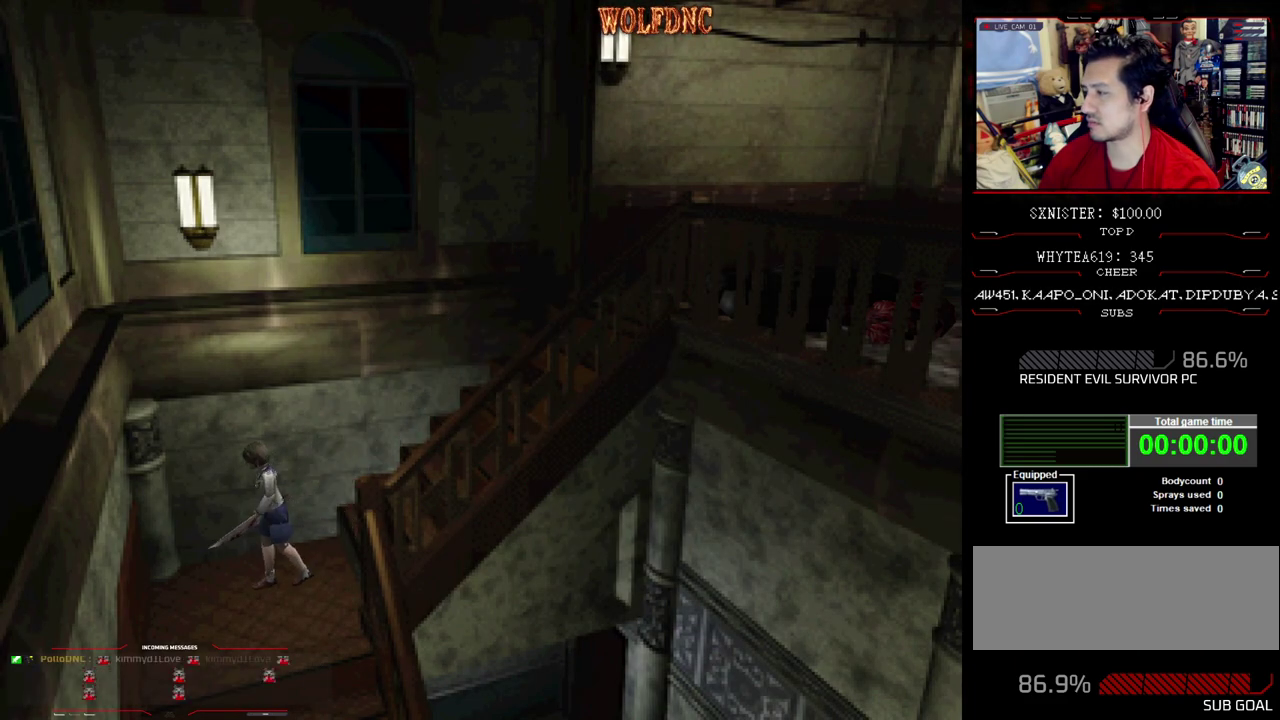
{"buttons": ["SQUARE", "DPAD_UP", "DPAD_LEFT"], "events": [[100, "DPAD_UP", "down"], [100, "SQUARE", "down"], [333, "CROSS", "down"], [467, "CROSS", "up"]]}
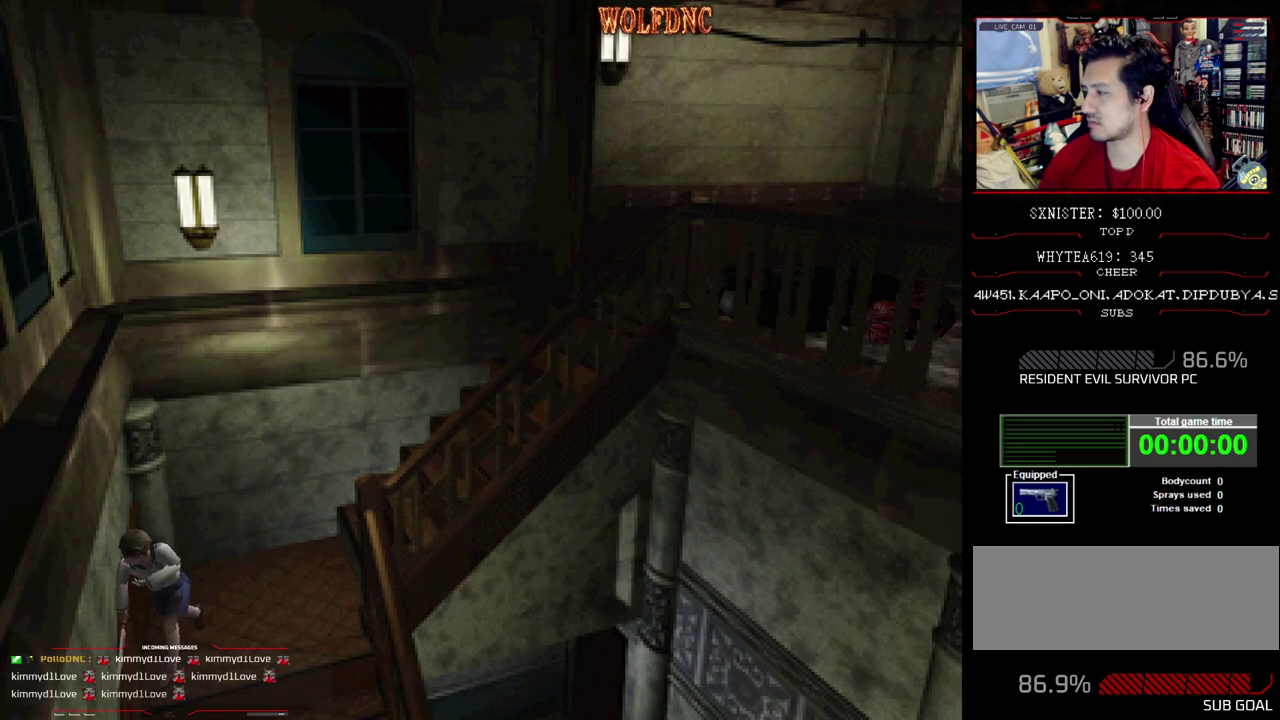
{"buttons": [], "events": [[17, "CROSS", "down"], [117, "CROSS", "up"], [200, "SQUARE", "up"], [350, "DPAD_LEFT", "up"], [350, "DPAD_UP", "up"]]}
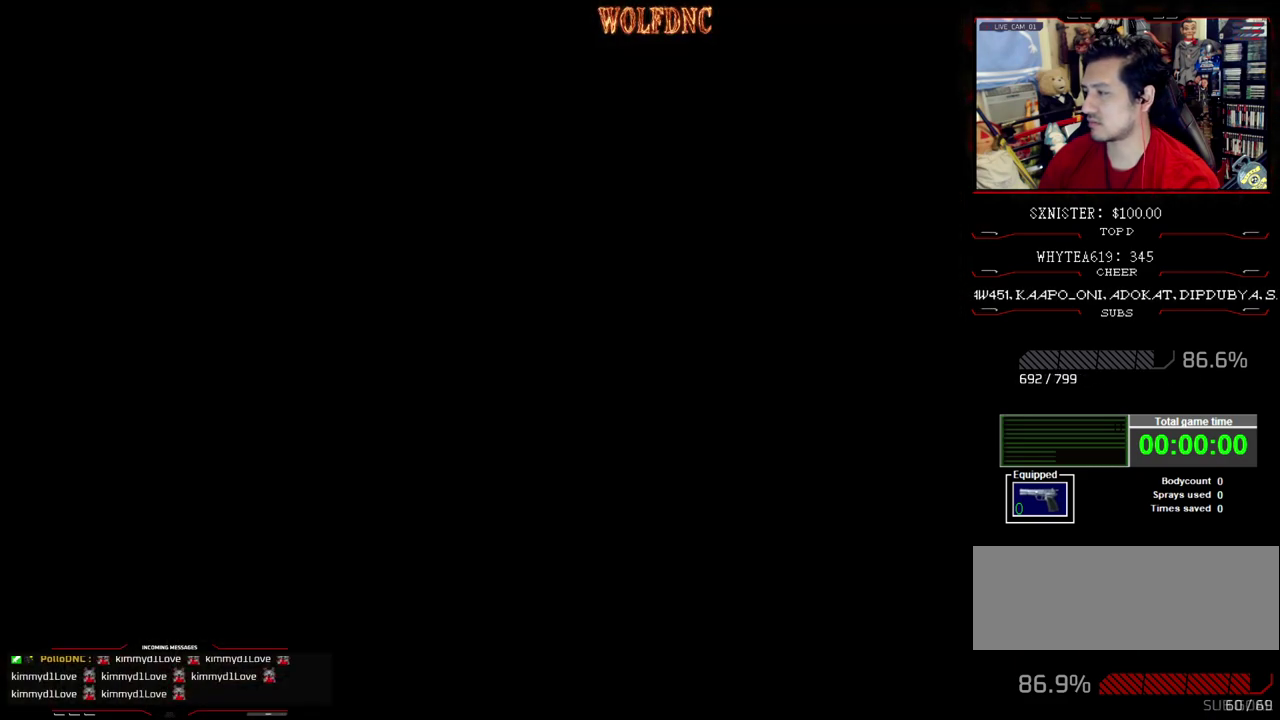
{"buttons": ["DPAD_LEFT"], "events": [[167, "DPAD_LEFT", "down"]]}
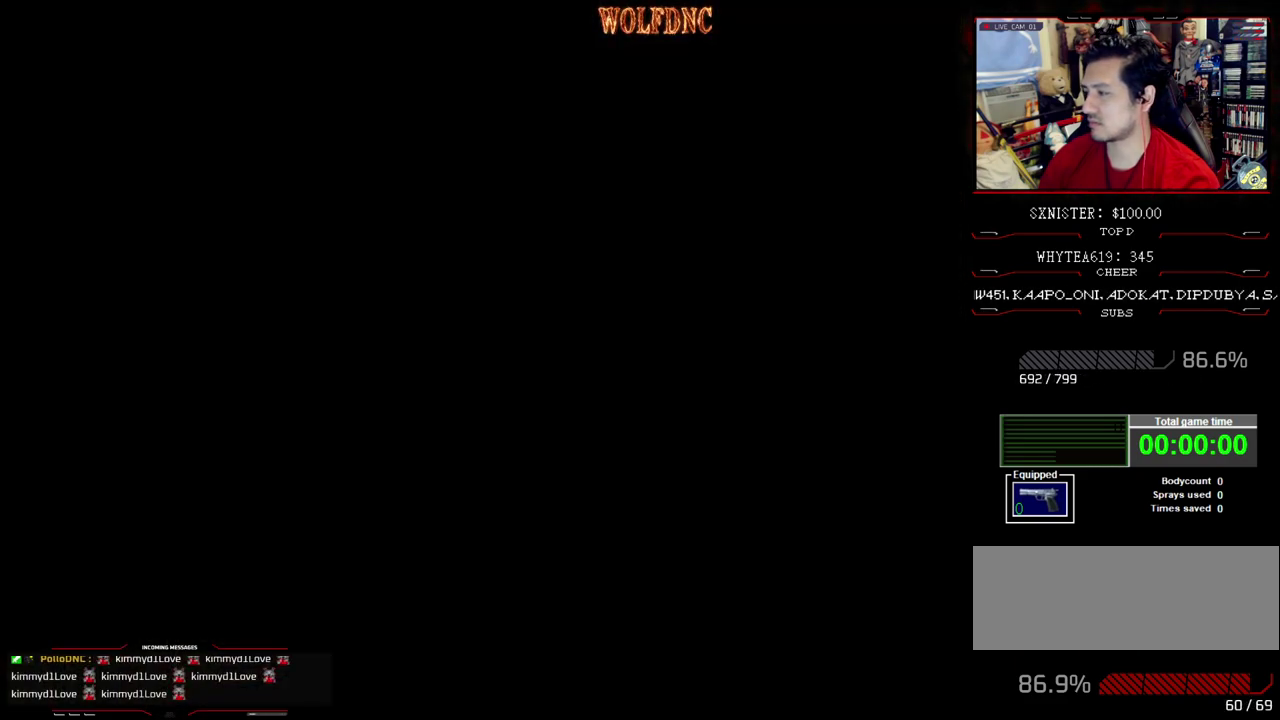
{"buttons": ["DPAD_LEFT"], "events": []}
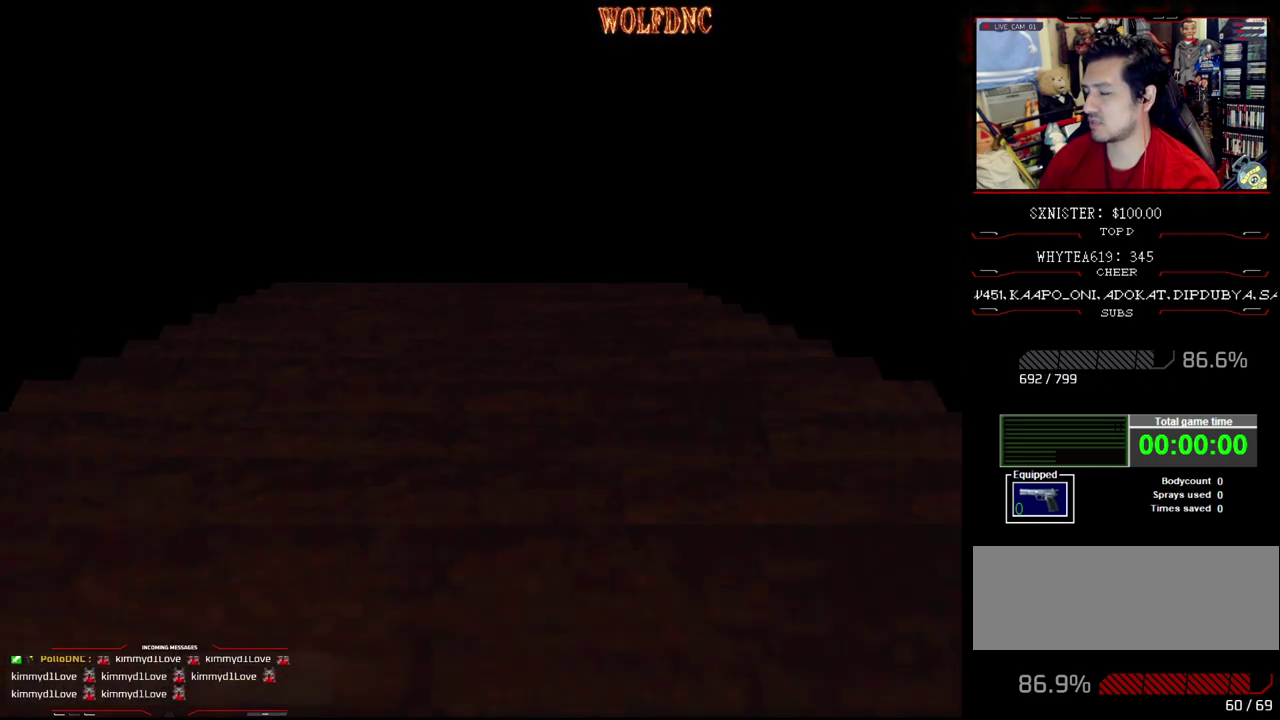
{"buttons": ["DPAD_LEFT"], "events": []}
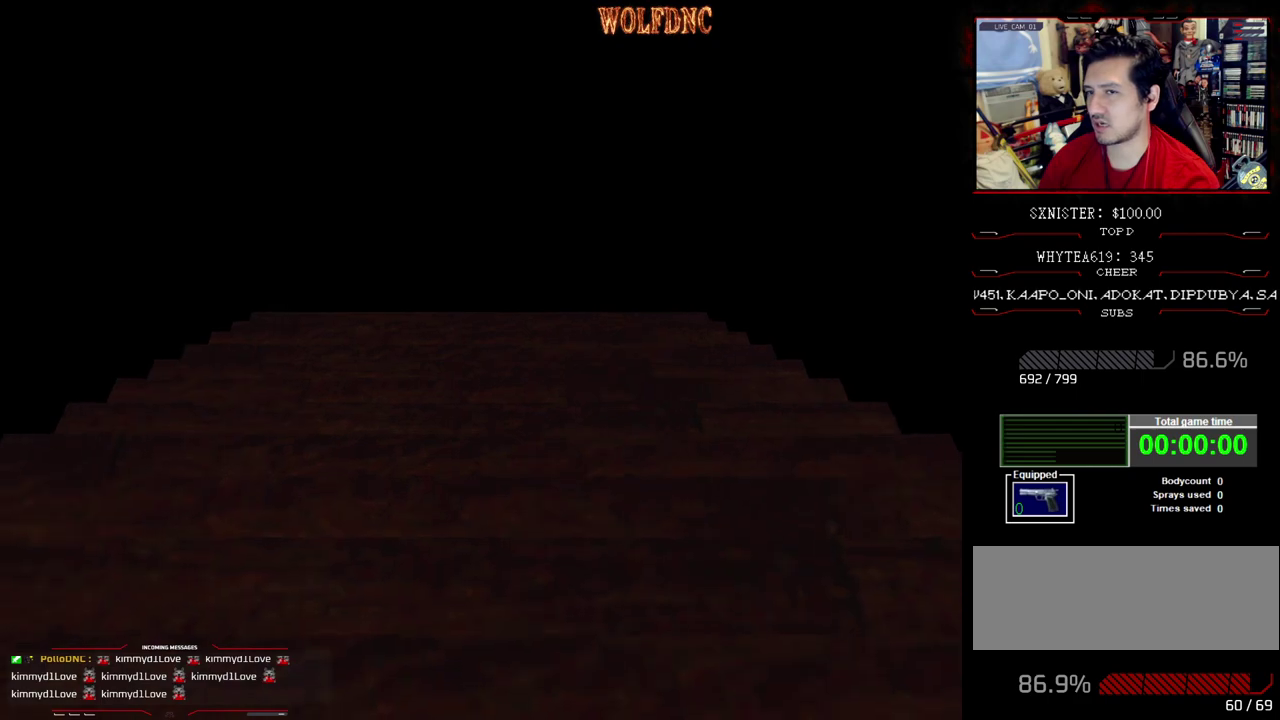
{"buttons": ["DPAD_LEFT"], "events": [[450, "SELECT", "down"], [500, "SELECT", "up"]]}
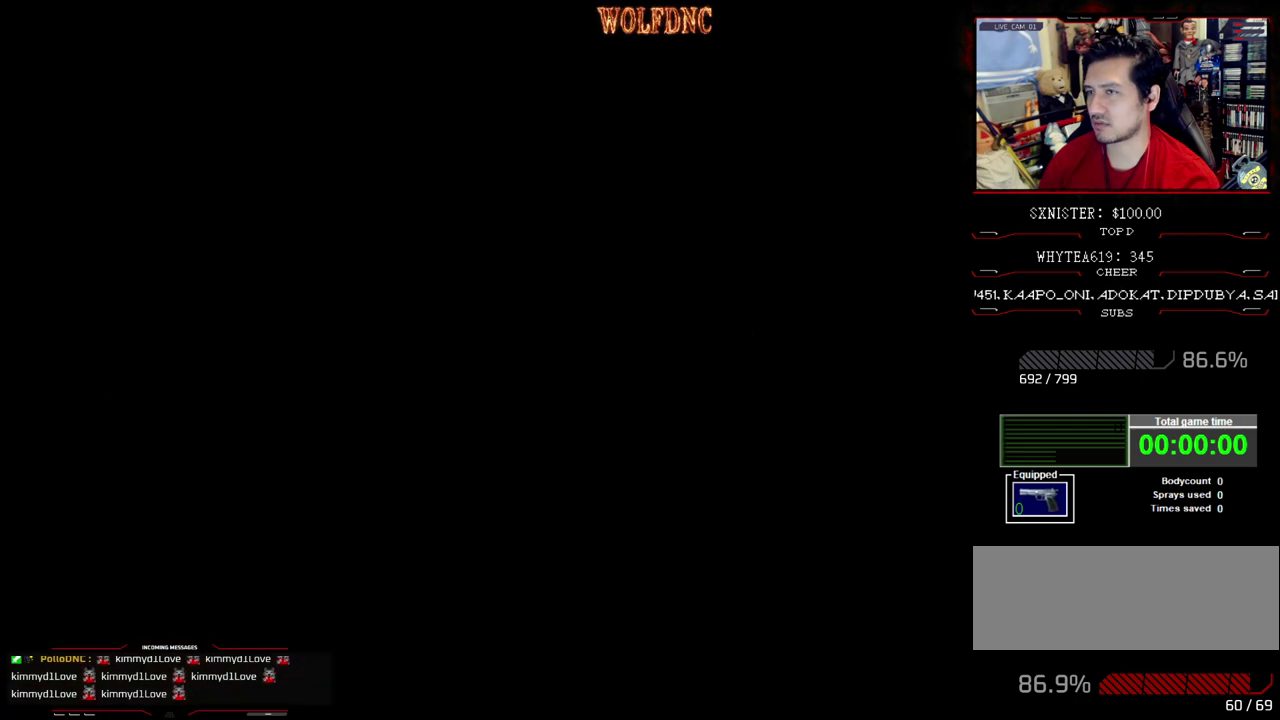
{"buttons": ["DPAD_LEFT"], "events": []}
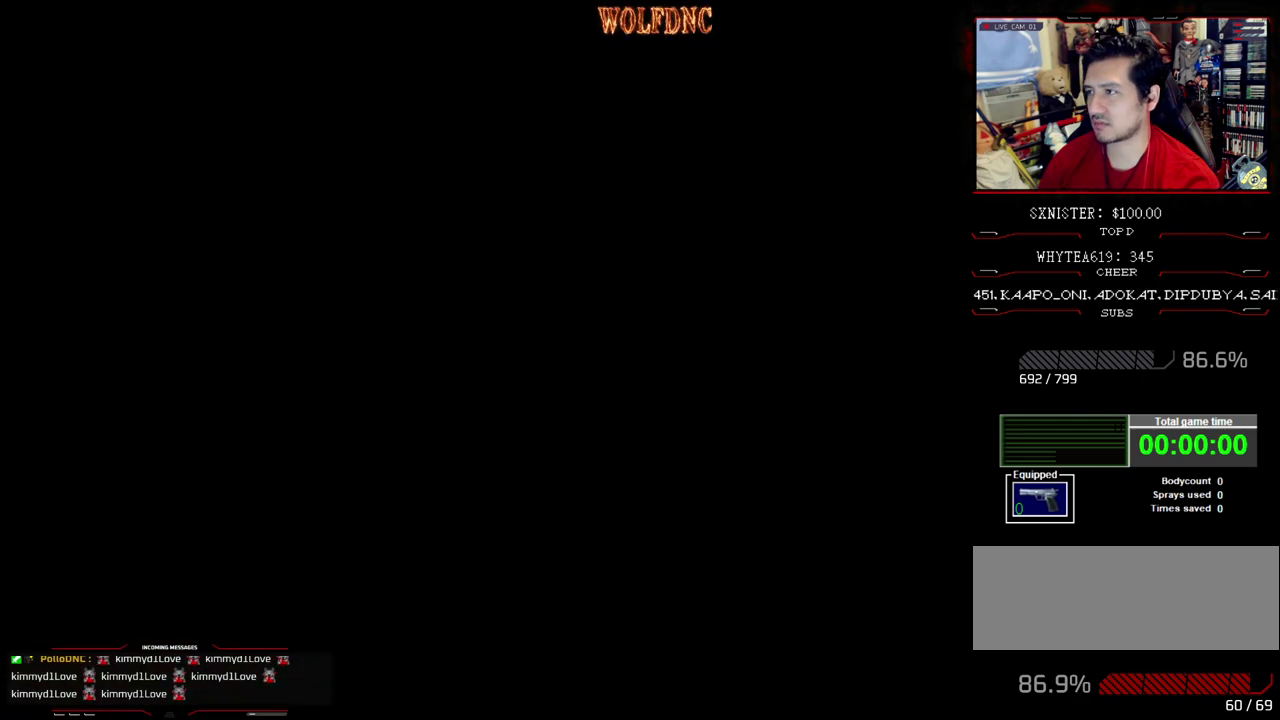
{"buttons": ["DPAD_LEFT"], "events": []}